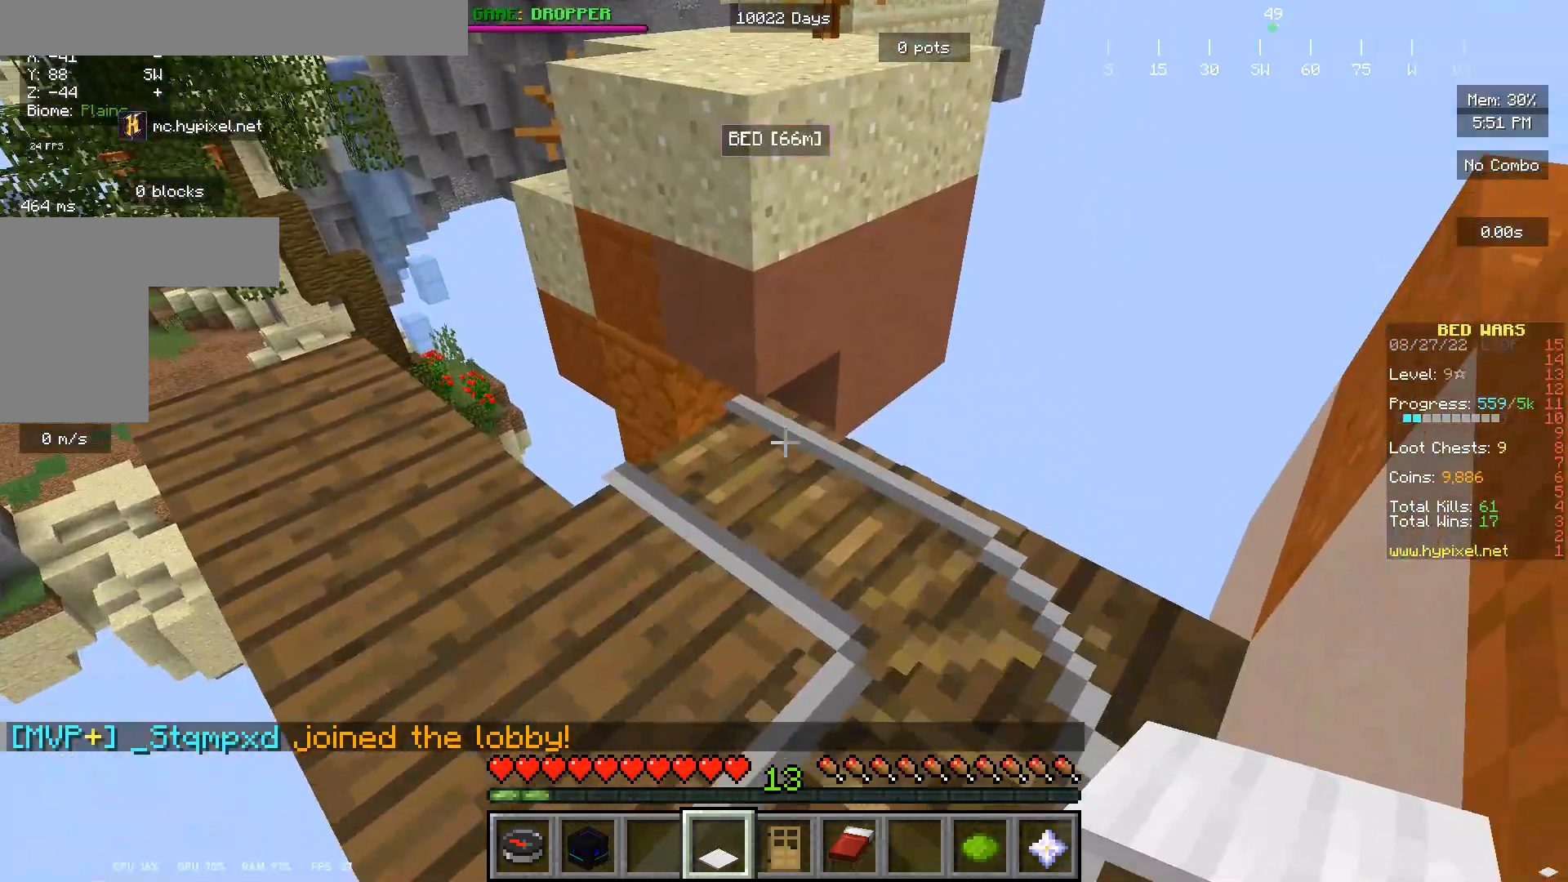
Gameplay with keyboard and mouse; each line is a JSON object with the keys and mouse buttons held at the frame after it. "events" lists presses ("down") and releases ("up") of "a", "d", "s", "w", "mouse_left" and "mouse_right" between this image and that frame as [ms after this image, input, new state], when the widget could be followed in between. "mouse_left", "mouse_right" = the "left", "right" buttons of the "mouse" list. No other keys are recorded. Fast repeated clicks can show as one long hold. Mouse movement is not recorded.
{"keys": ["w"], "mouse": [], "events": [[67, "w", "down"]]}
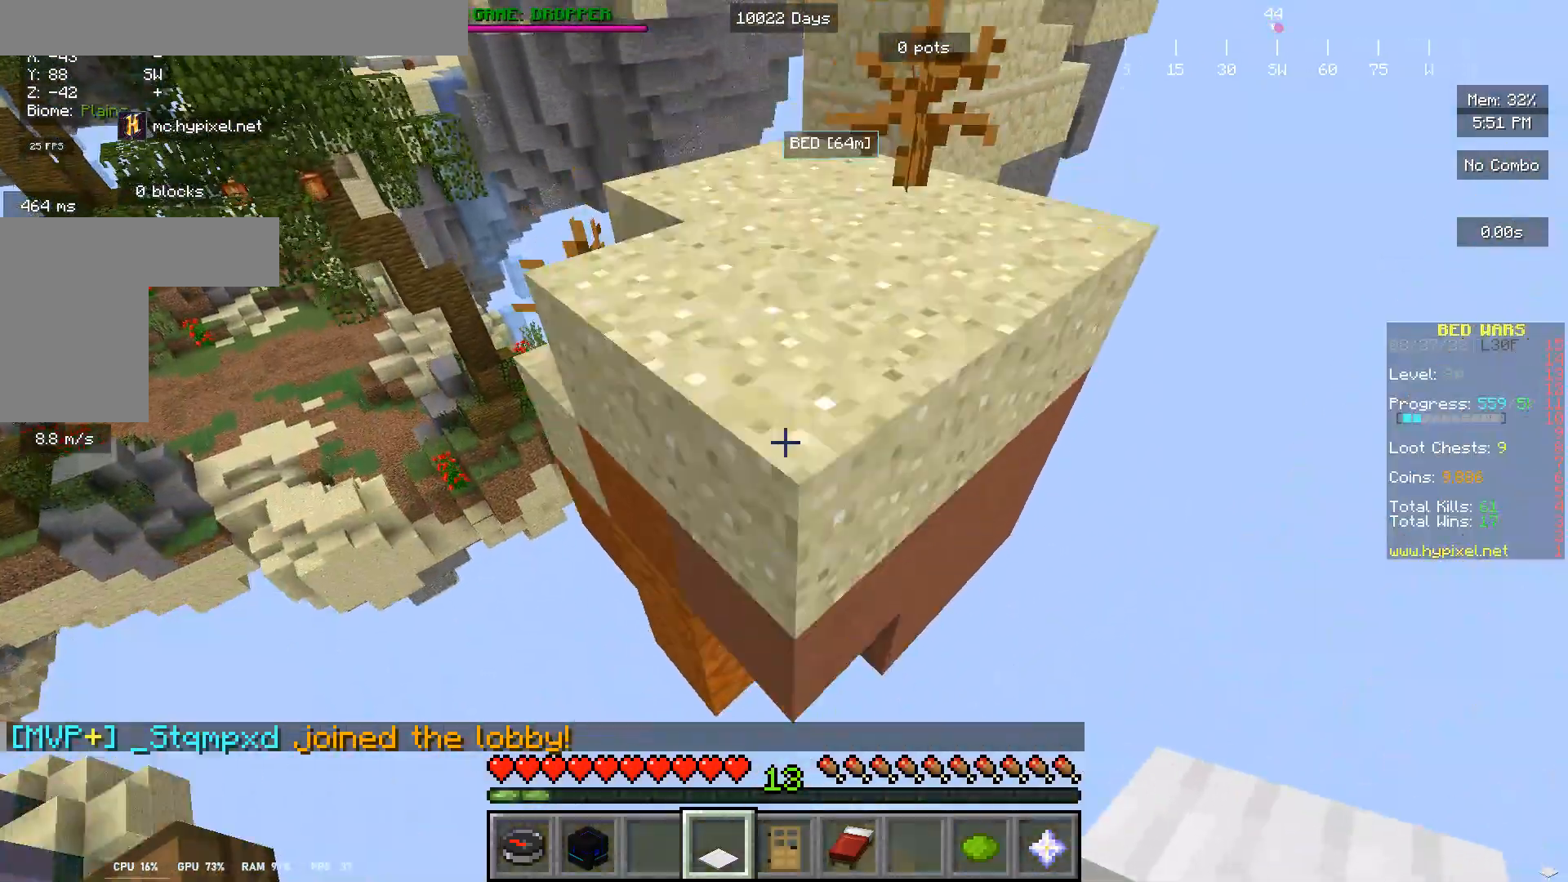
{"keys": [], "mouse": [], "events": [[333, "w", "up"]]}
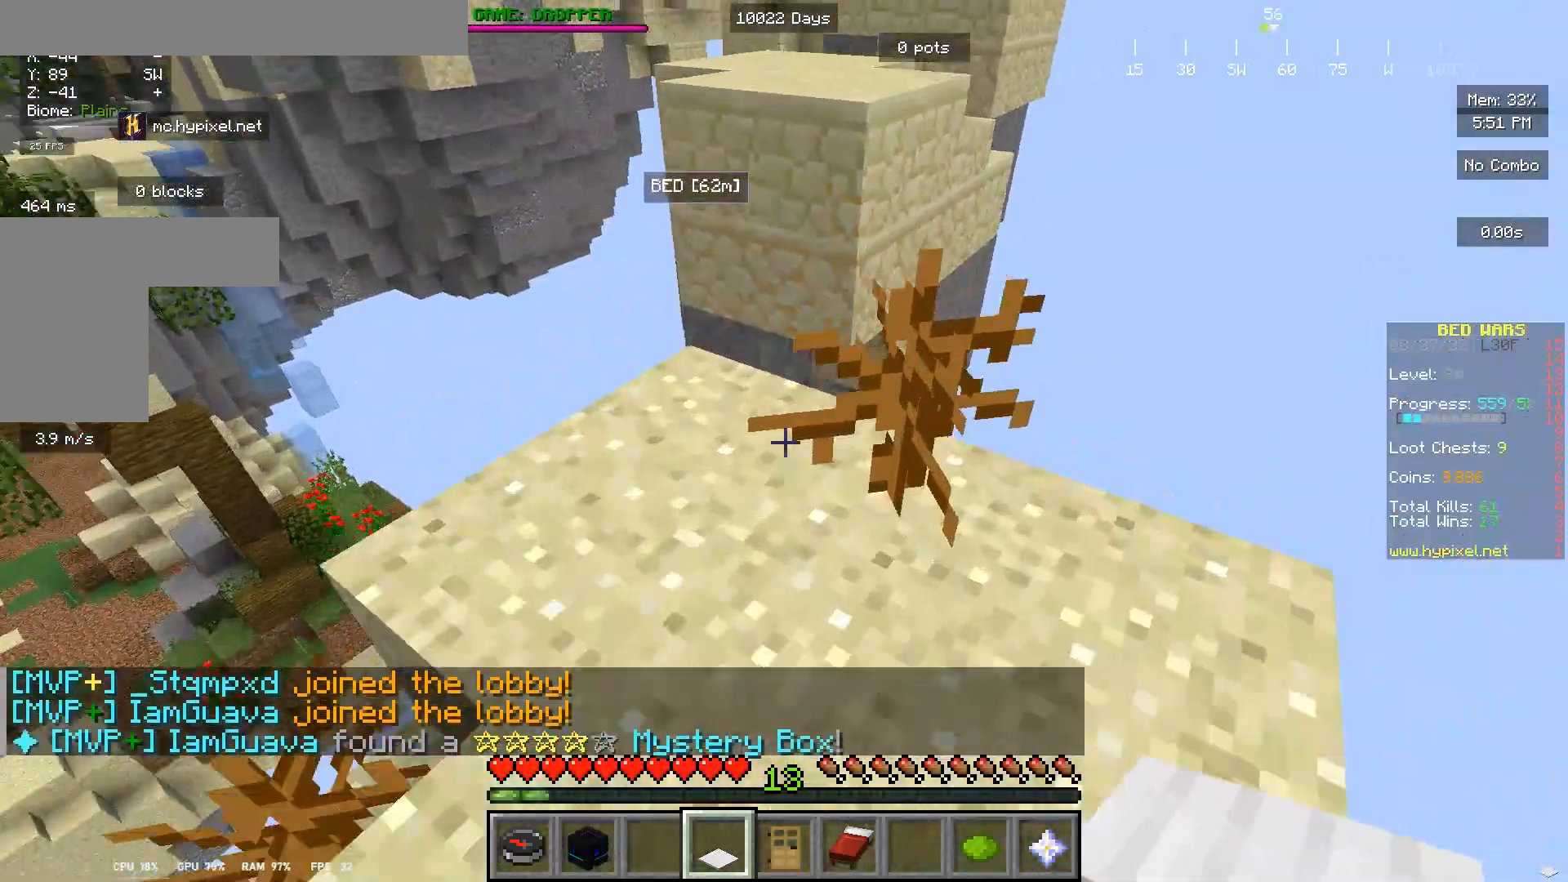
{"keys": [], "mouse": [], "events": [[167, "s", "down"], [200, "s", "up"]]}
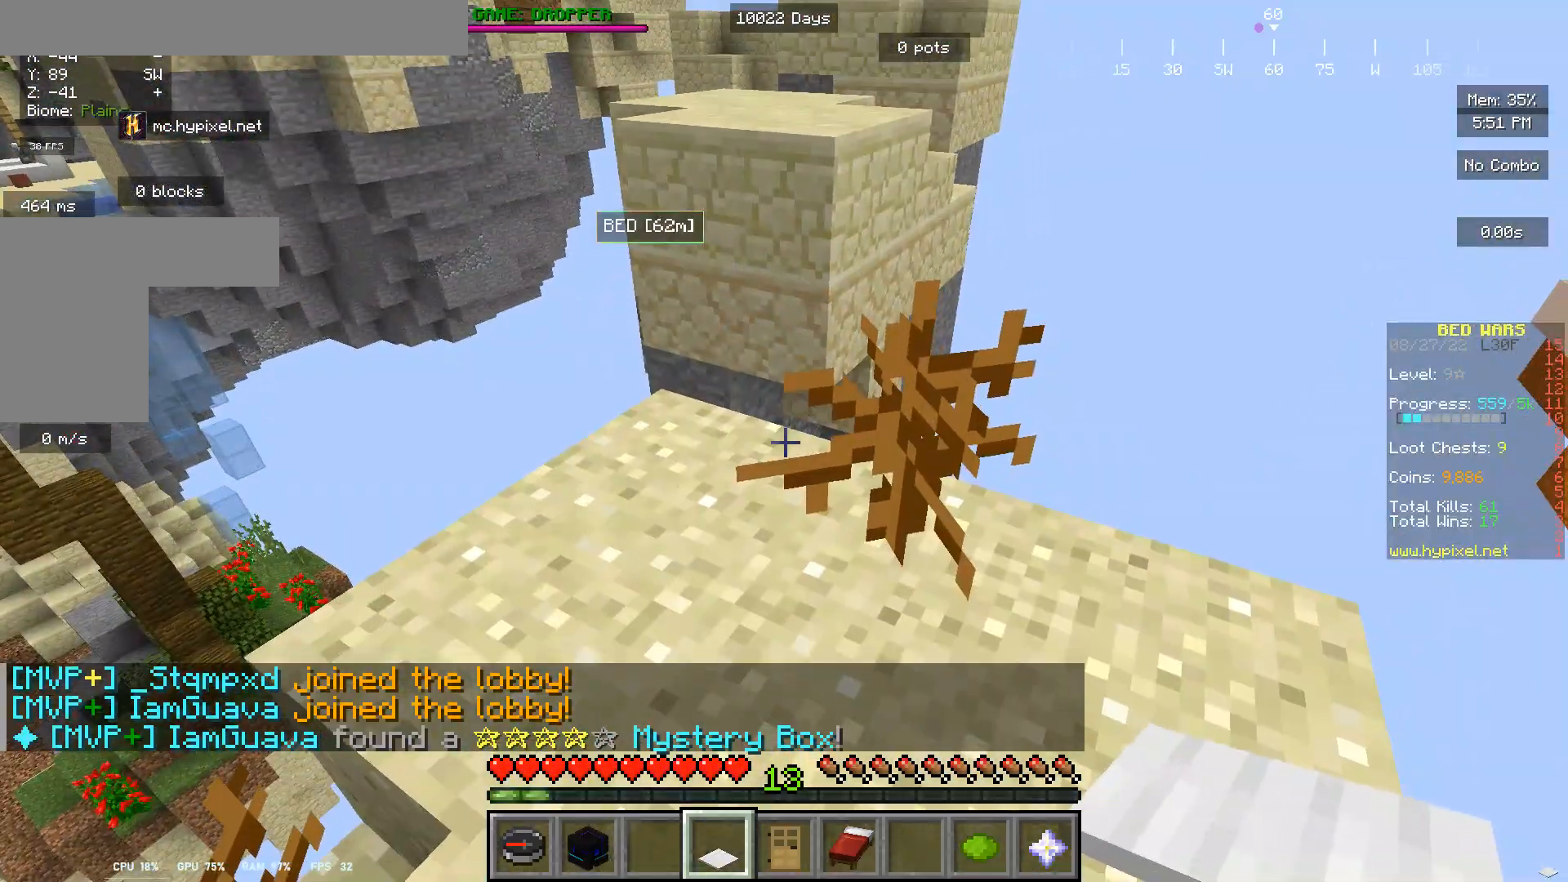
{"keys": [], "mouse": [], "events": [[167, "s", "down"], [267, "s", "up"]]}
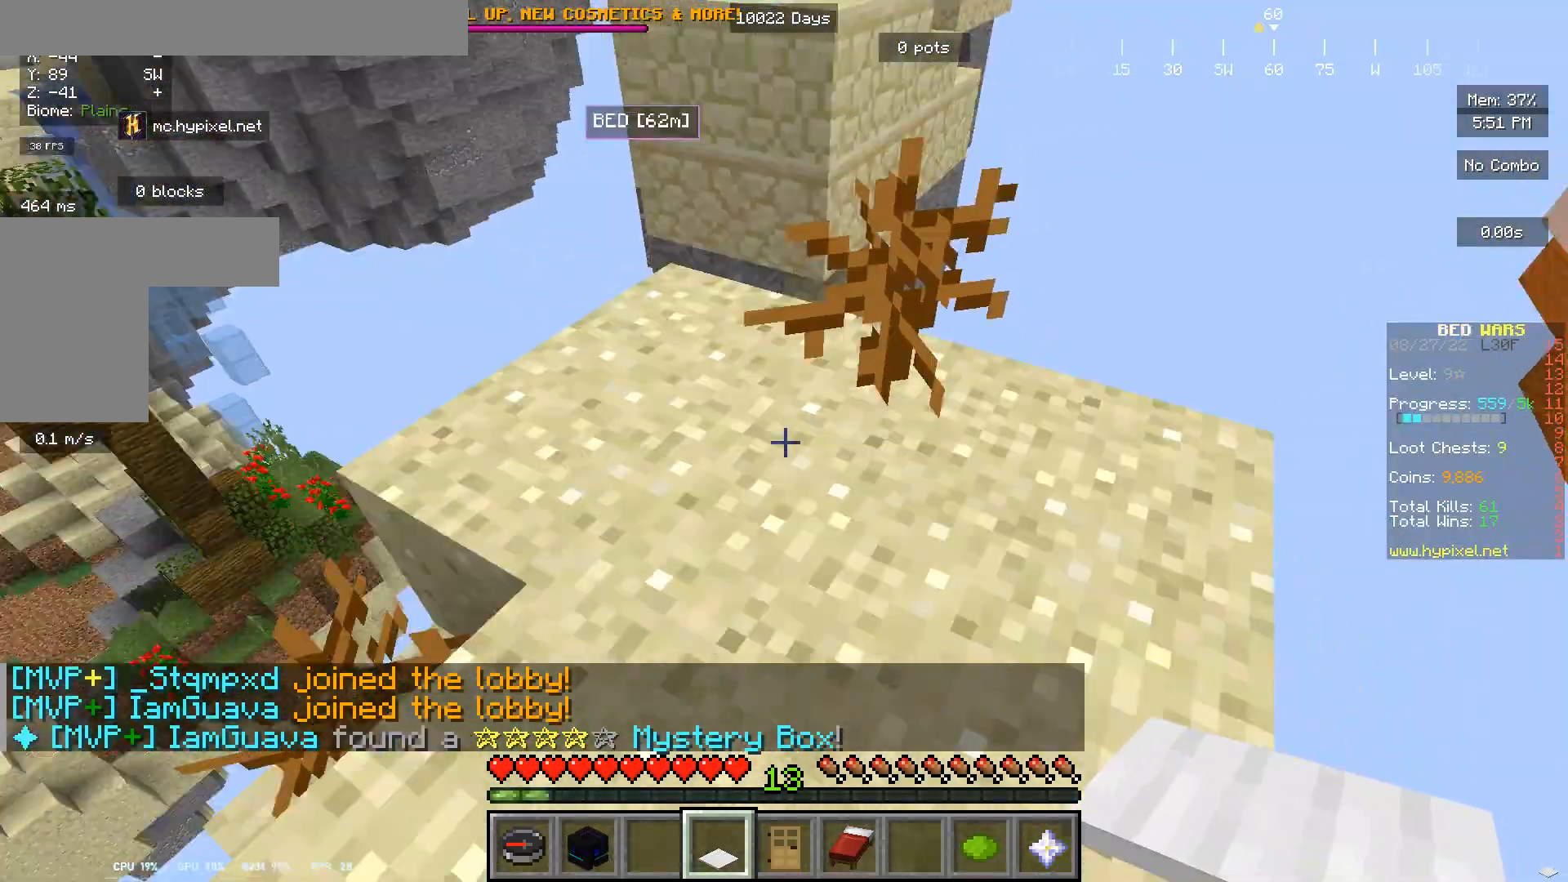
{"keys": [], "mouse": [], "events": []}
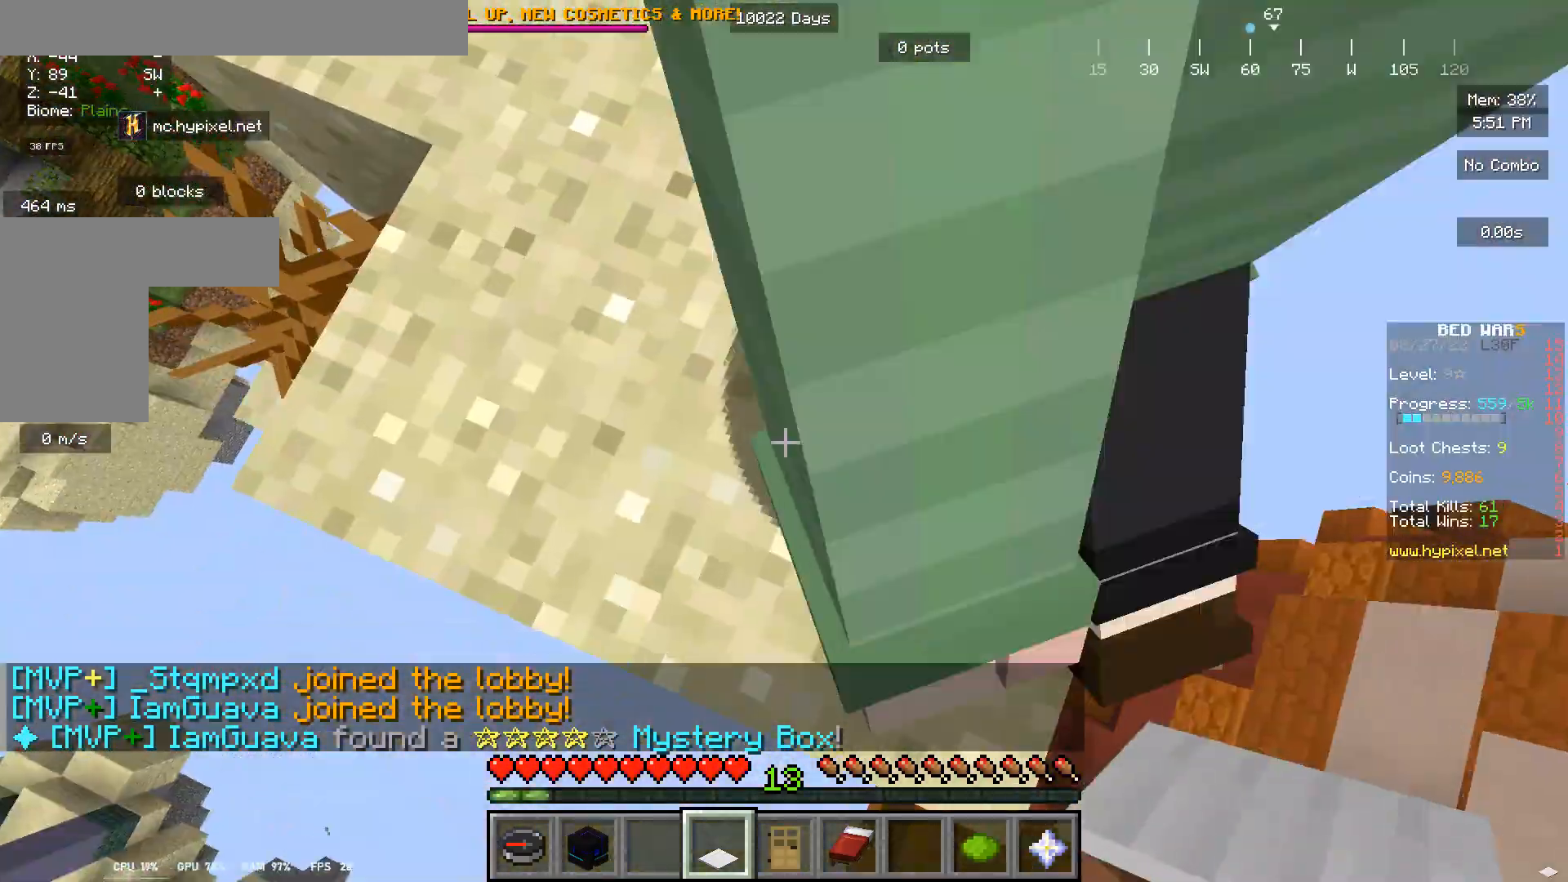
{"keys": ["d", "s"], "mouse": [], "events": [[100, "s", "down"], [267, "d", "down"]]}
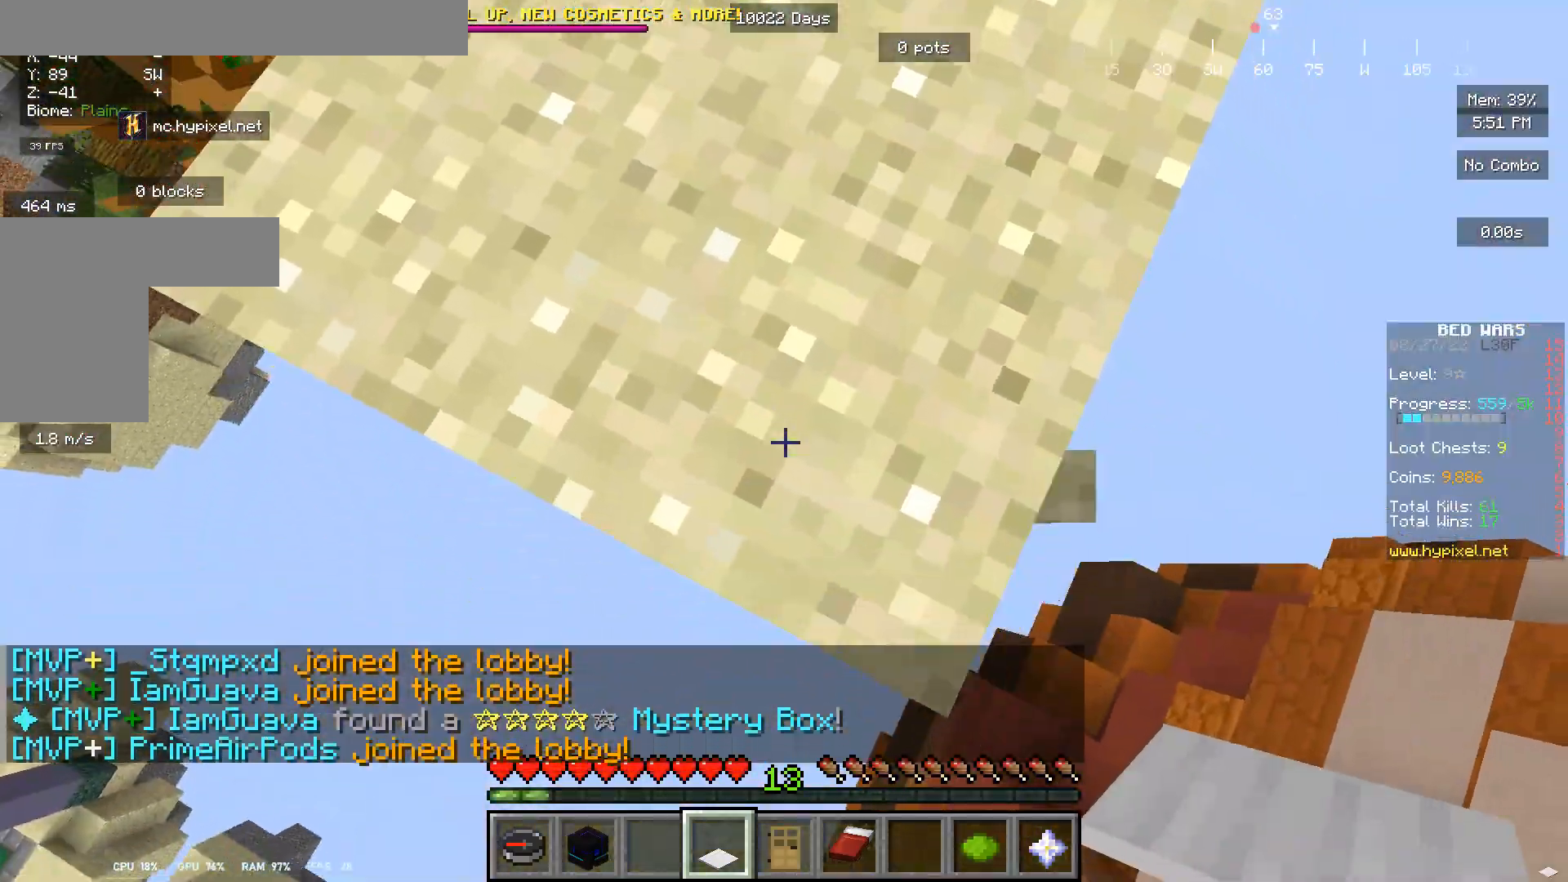
{"keys": ["s"], "mouse": [], "events": [[67, "d", "up"]]}
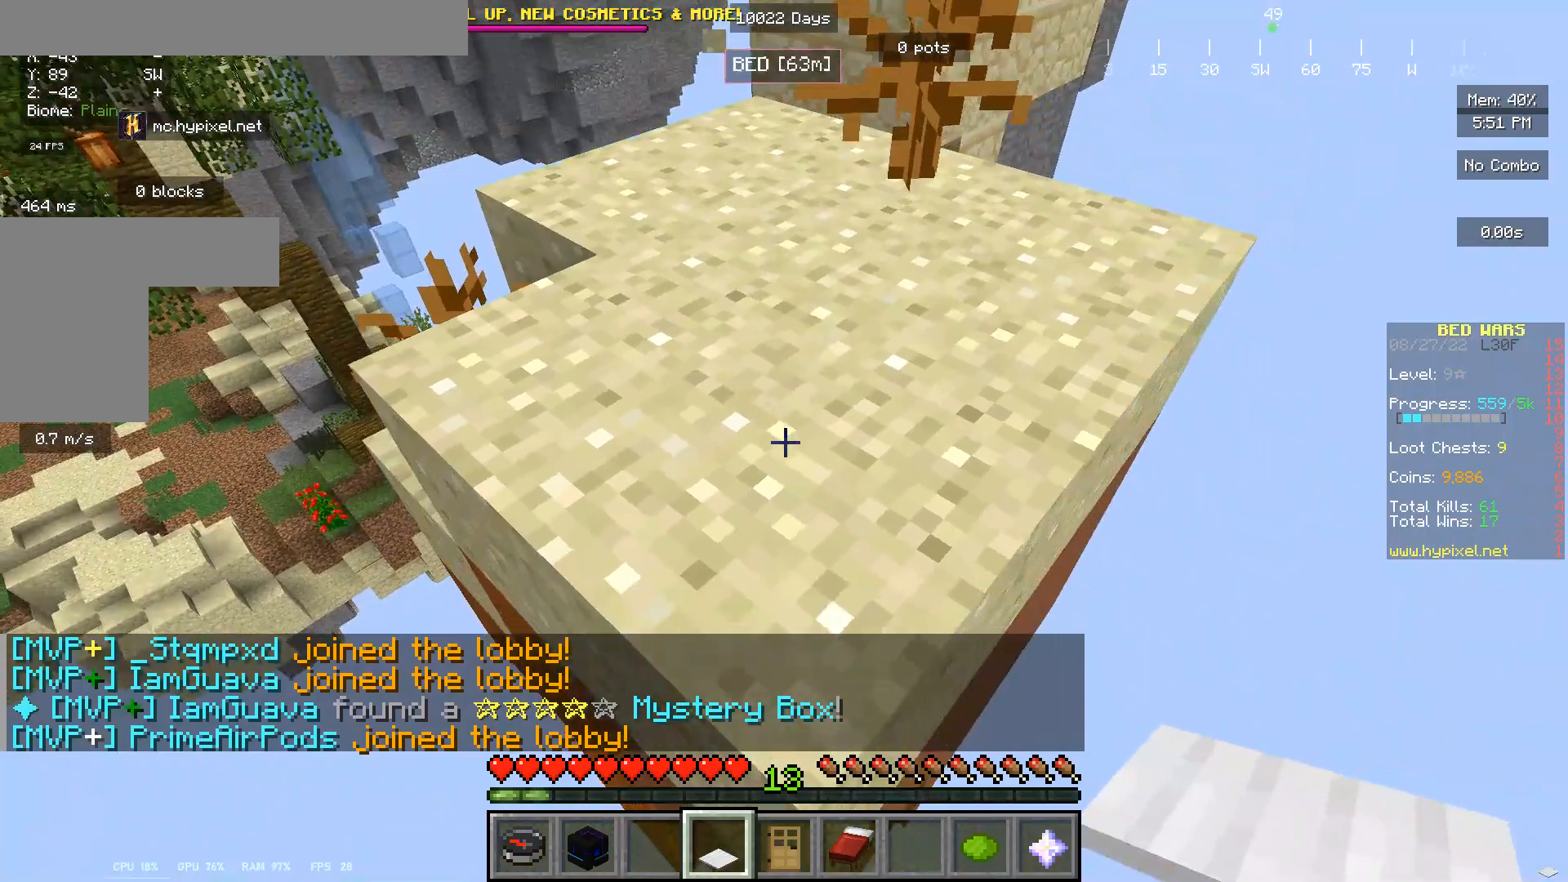
{"keys": ["w"], "mouse": [], "events": [[67, "s", "up"], [367, "w", "down"]]}
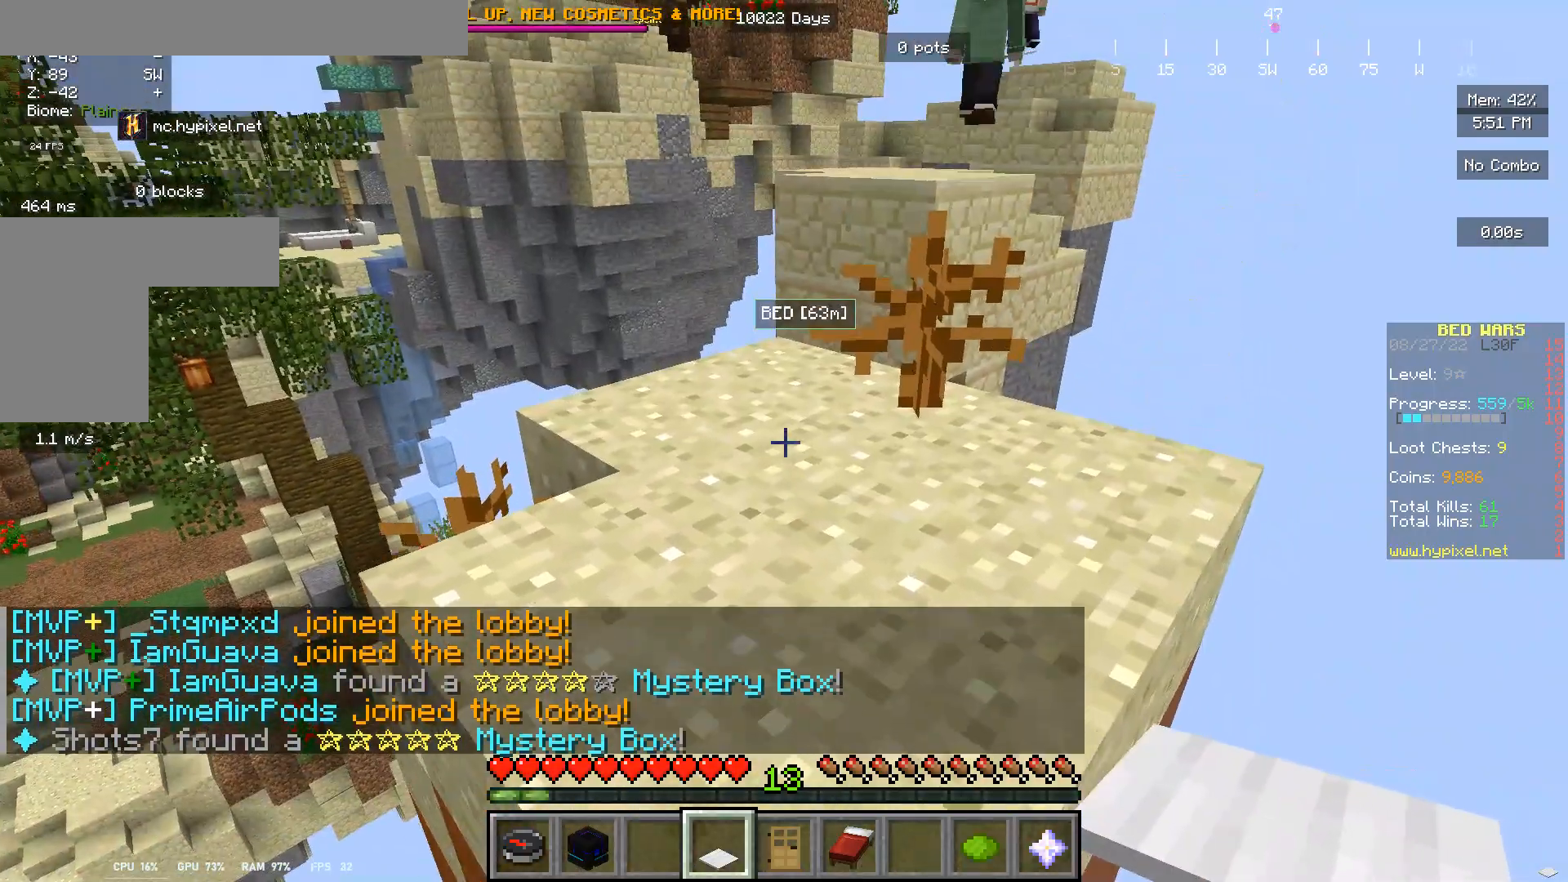
{"keys": [], "mouse": [], "events": [[100, "w", "up"]]}
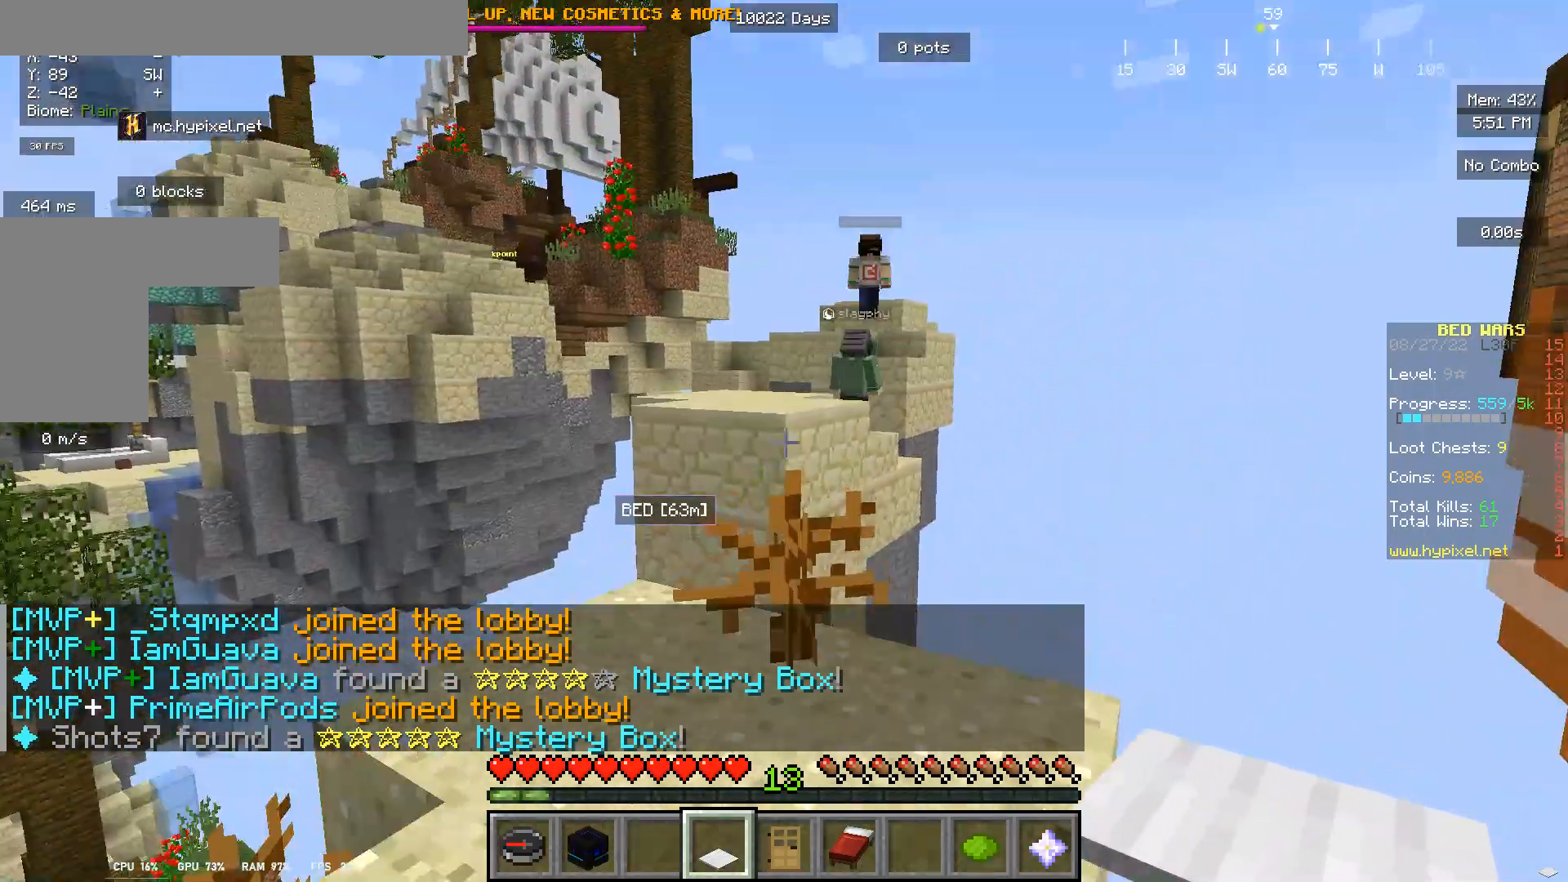
{"keys": ["w"], "mouse": [], "events": [[500, "w", "down"]]}
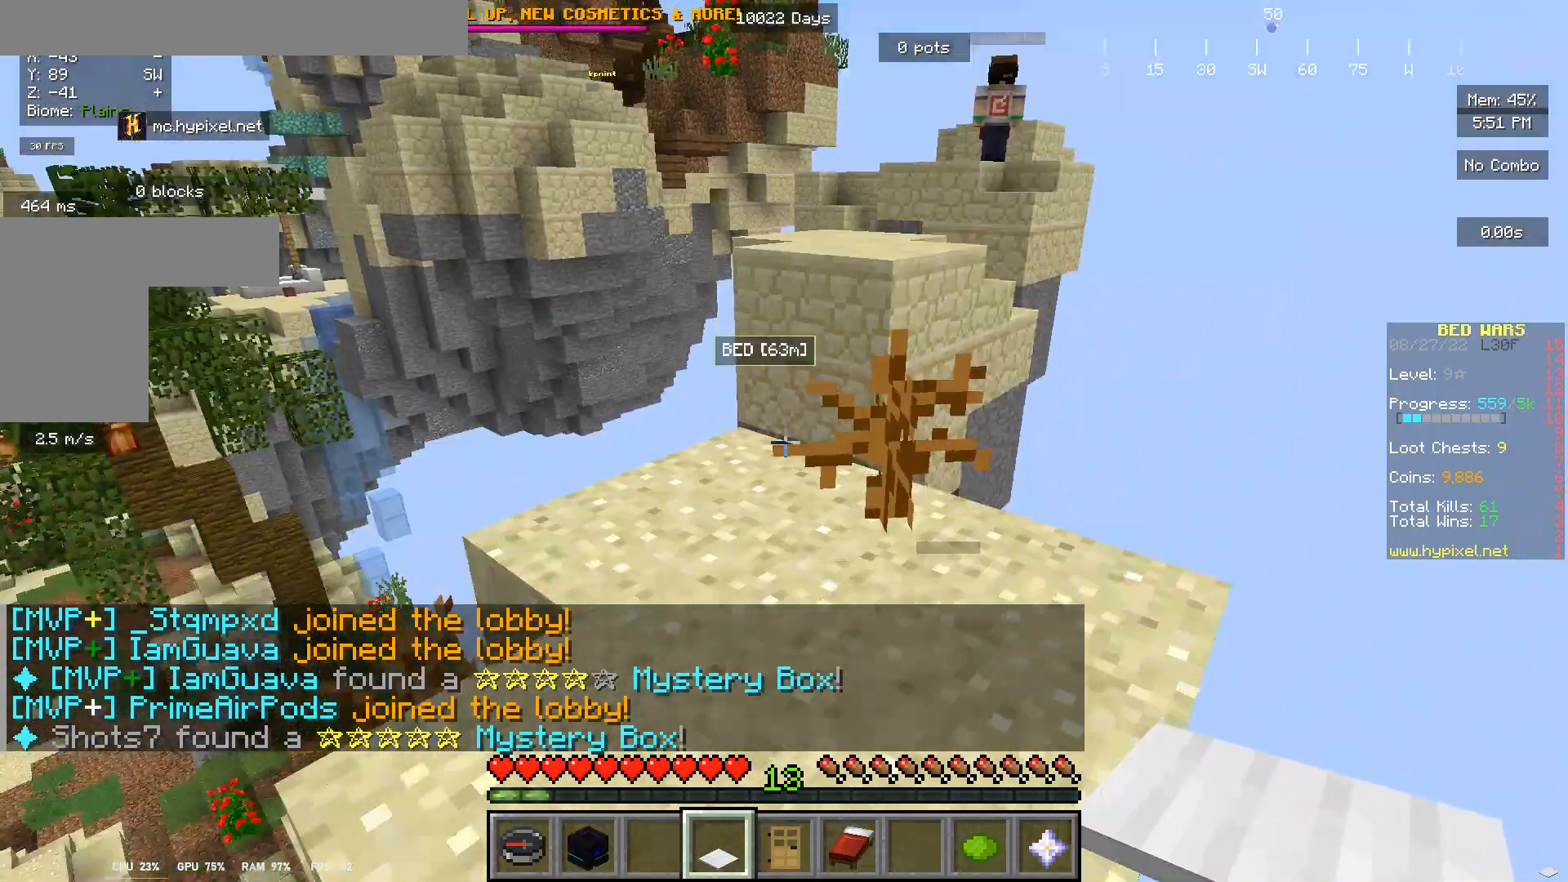
{"keys": ["w"], "mouse": [], "events": []}
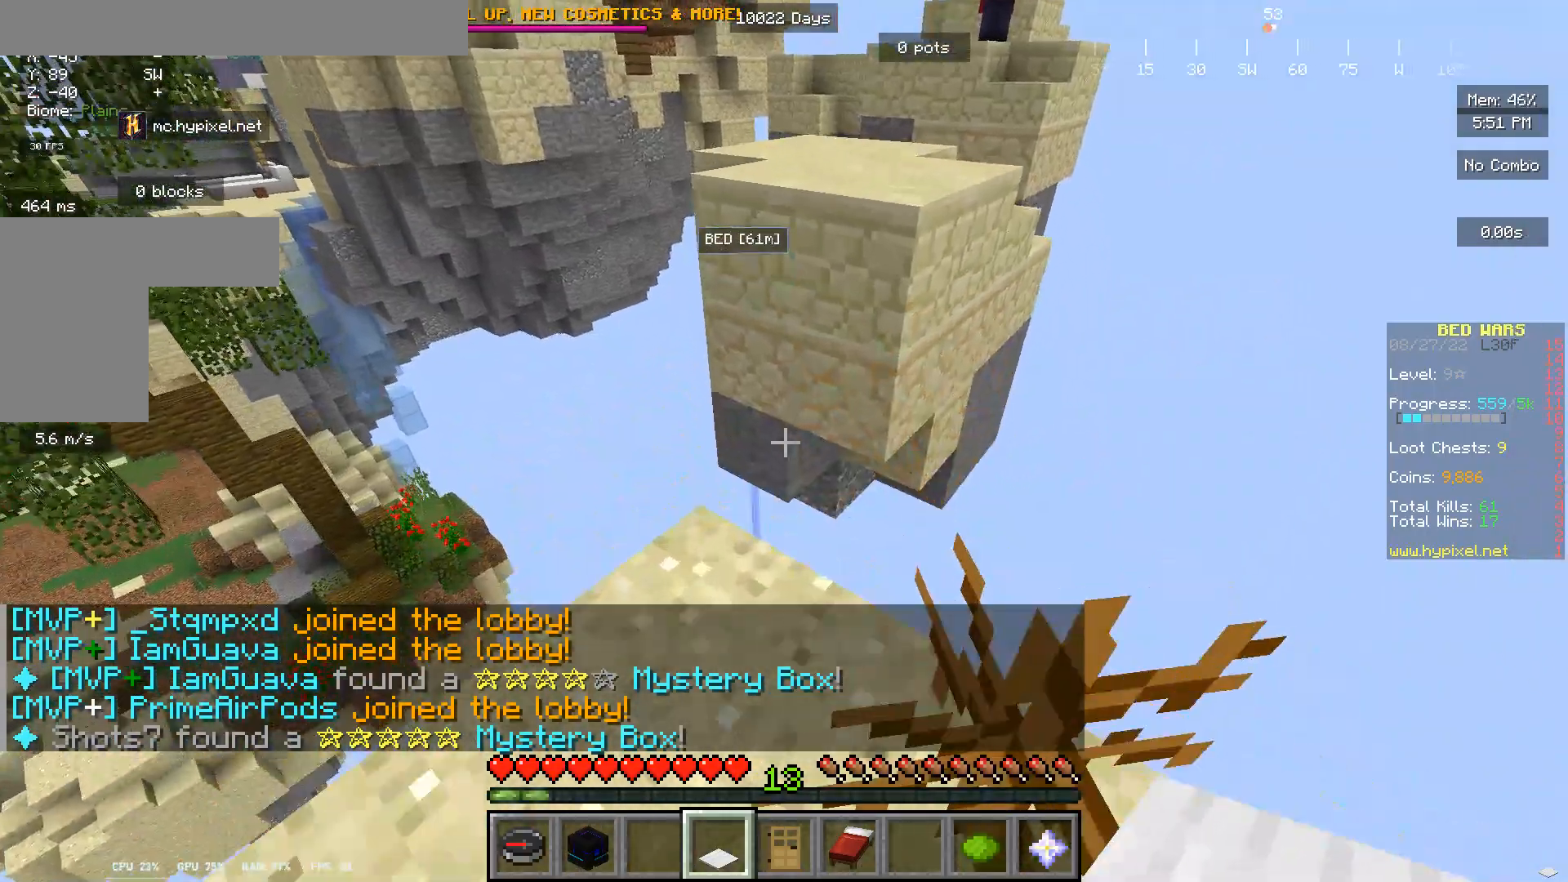
{"keys": ["w"], "mouse": [], "events": []}
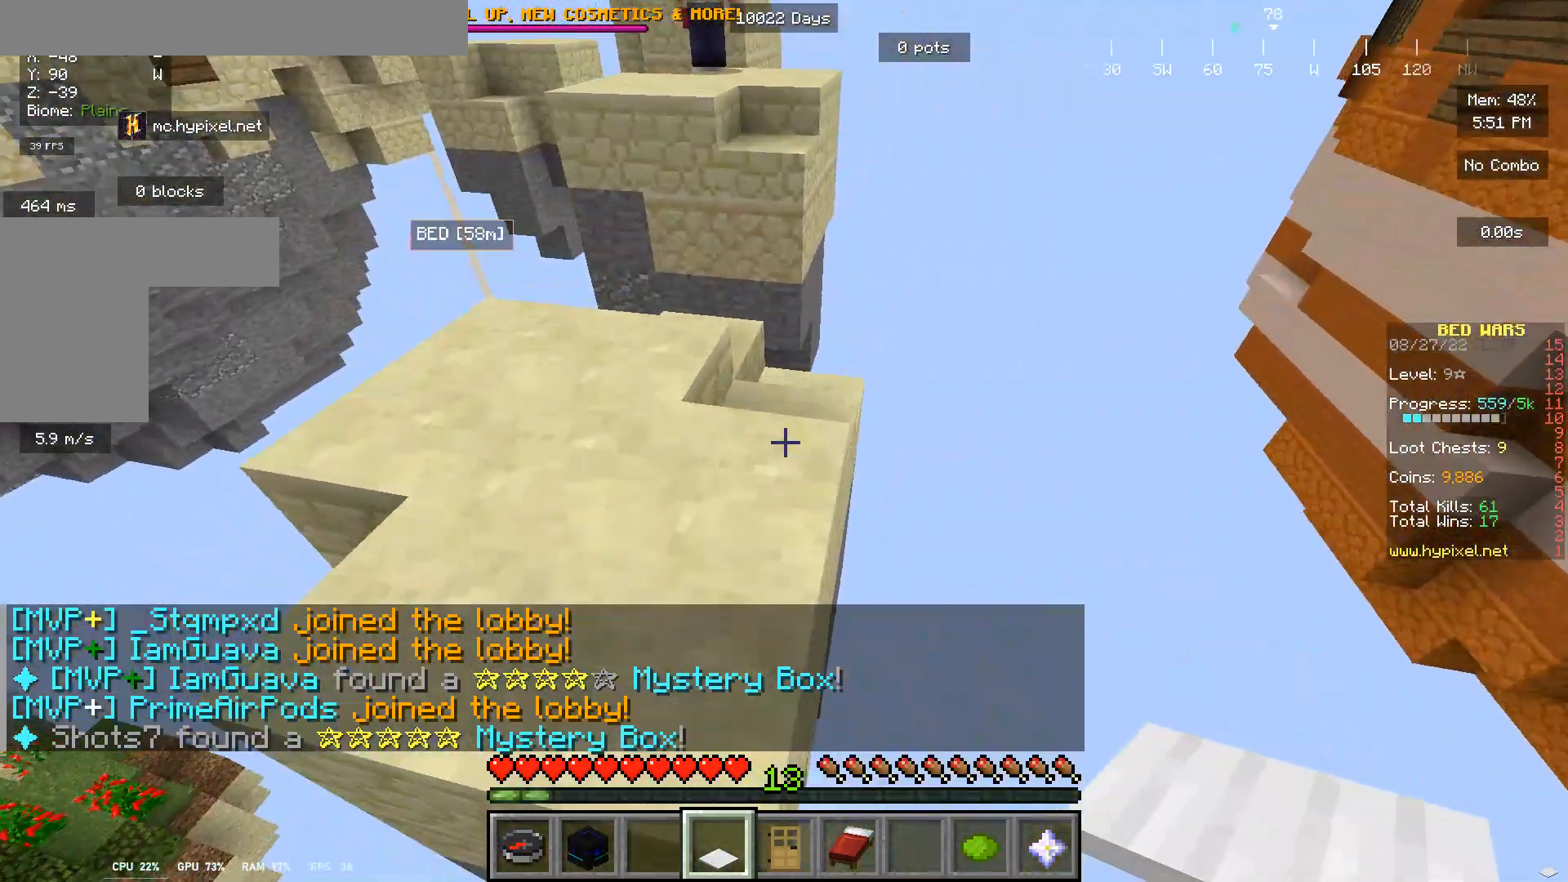
{"keys": [], "mouse": [], "events": [[67, "w", "up"]]}